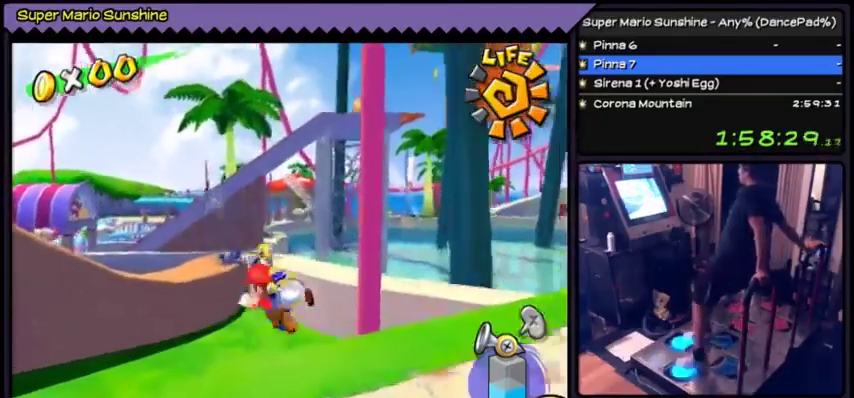
Gameplay with a controller (Nintendo layout); each line is a JSON object with the inputs held at the frame after it. "events" lists button and stick changes between this image and that frame as [ms after this image, input, new state], when the widget could be followed in between. Not read: L3 R3 X.
{"buttons": ["DPAD_UP"], "events": [[100, "DPAD_LEFT", "down"], [301, "DPAD_LEFT", "up"]]}
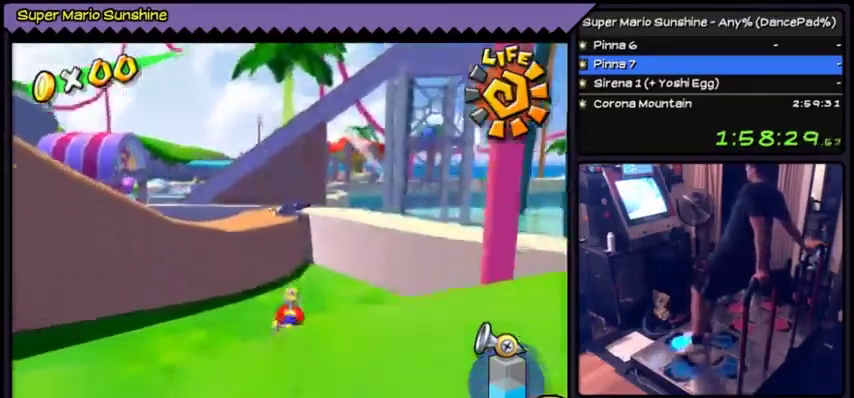
{"buttons": ["DPAD_UP"], "events": []}
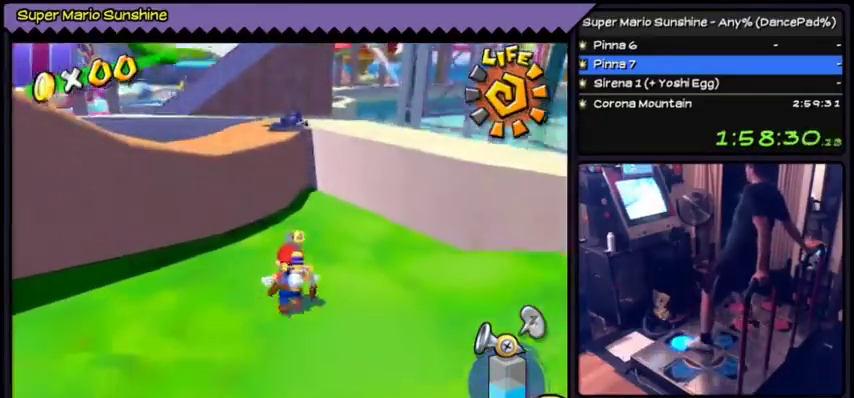
{"buttons": ["DPAD_UP"], "events": [[234, "A", "down"], [467, "A", "up"]]}
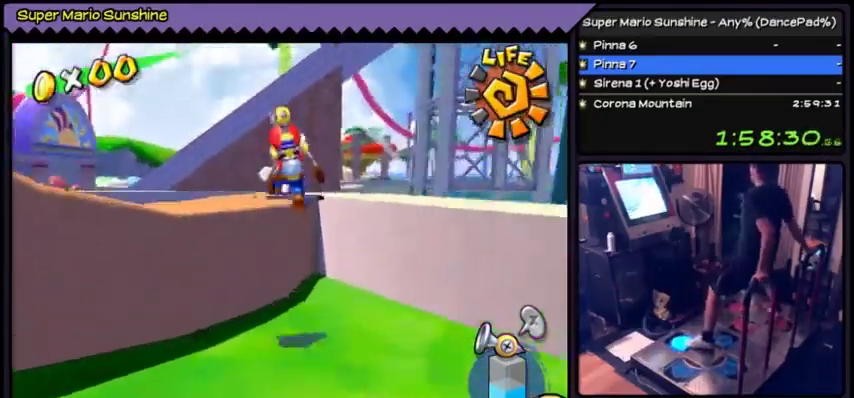
{"buttons": ["DPAD_UP"], "events": []}
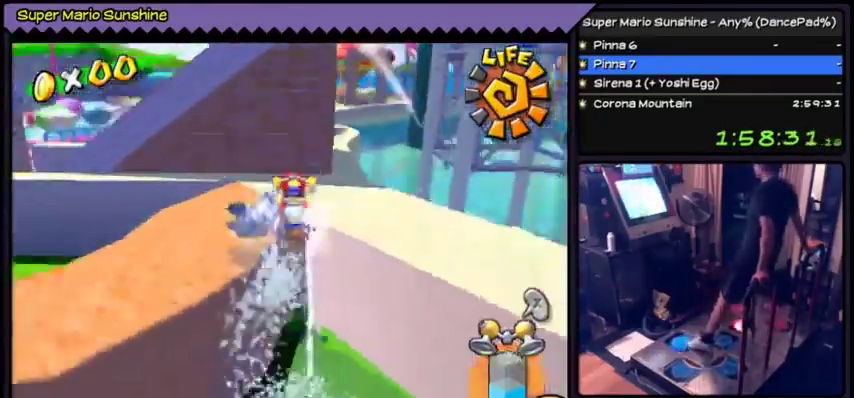
{"buttons": [], "events": [[34, "Y", "down"], [134, "DPAD_UP", "up"], [334, "Y", "up"]]}
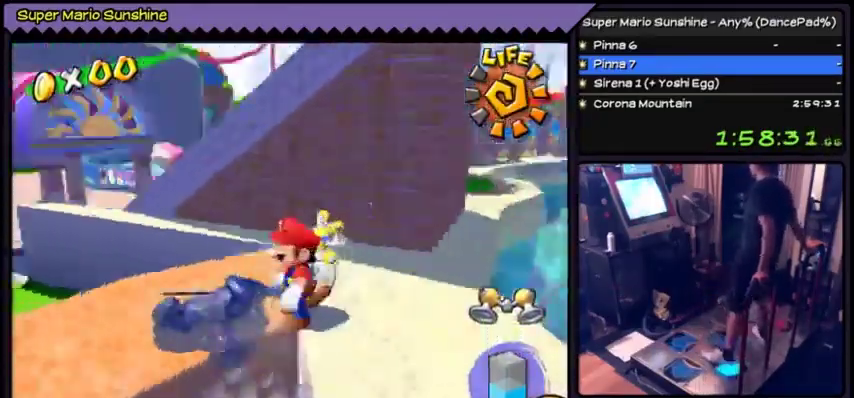
{"buttons": ["DPAD_LEFT"], "events": [[100, "DPAD_DOWN", "down"], [233, "DPAD_DOWN", "up"], [400, "DPAD_LEFT", "down"]]}
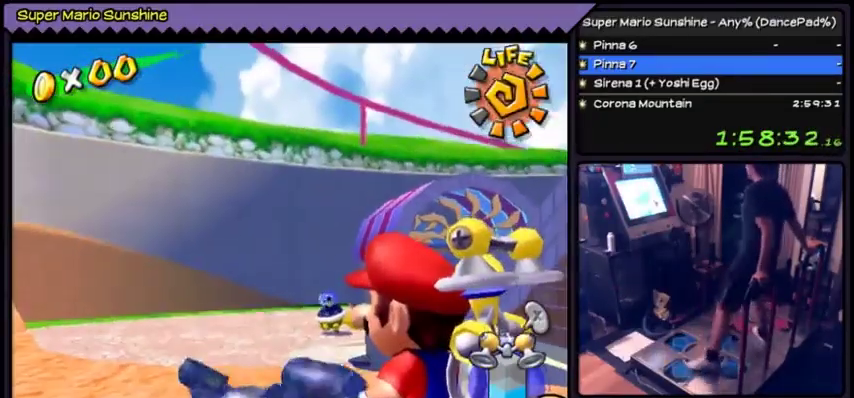
{"buttons": ["A"], "events": [[200, "DPAD_LEFT", "up"], [367, "A", "down"]]}
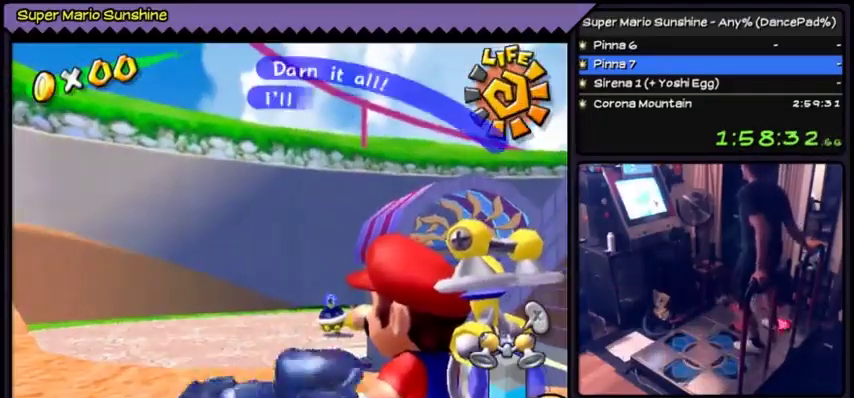
{"buttons": ["A"], "events": [[100, "A", "up"], [300, "A", "down"]]}
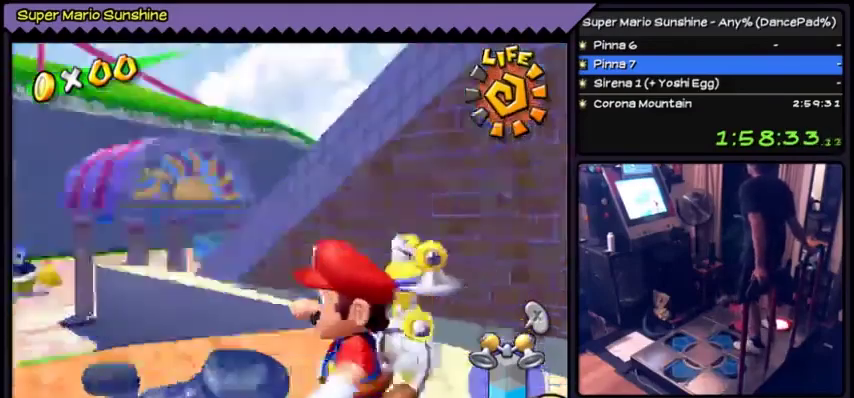
{"buttons": ["A"], "events": []}
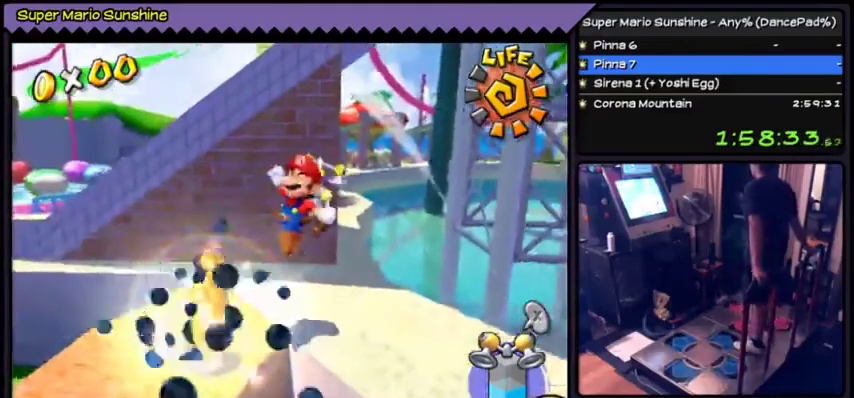
{"buttons": [], "events": [[67, "A", "up"]]}
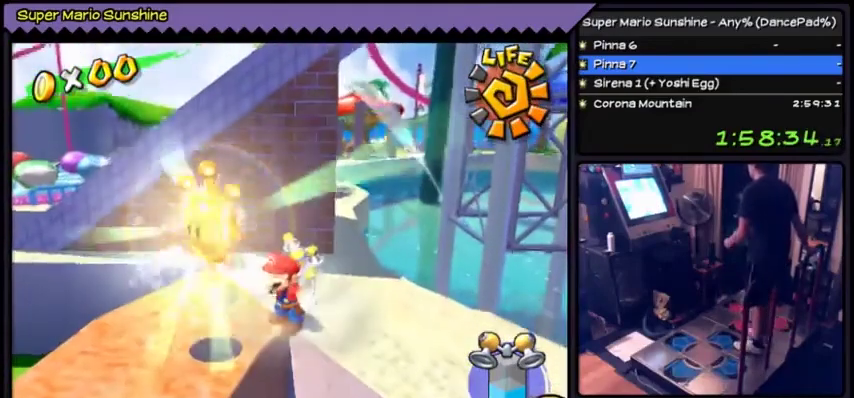
{"buttons": [], "events": []}
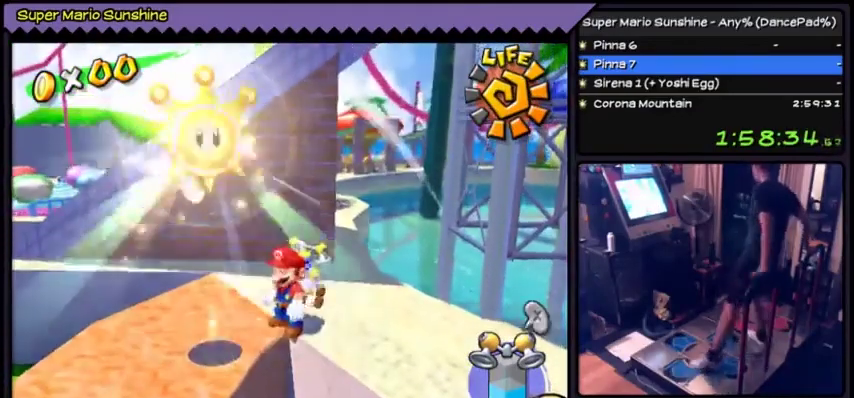
{"buttons": [], "events": [[66, "DPAD_LEFT", "down"], [400, "DPAD_LEFT", "up"]]}
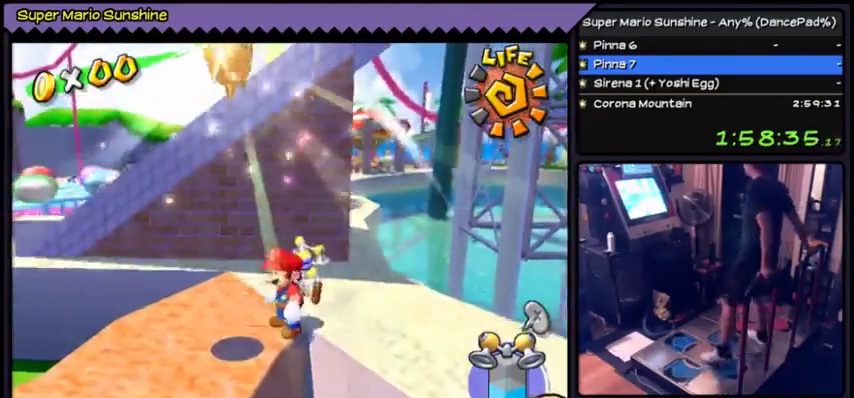
{"buttons": ["DPAD_LEFT"], "events": [[434, "DPAD_LEFT", "down"]]}